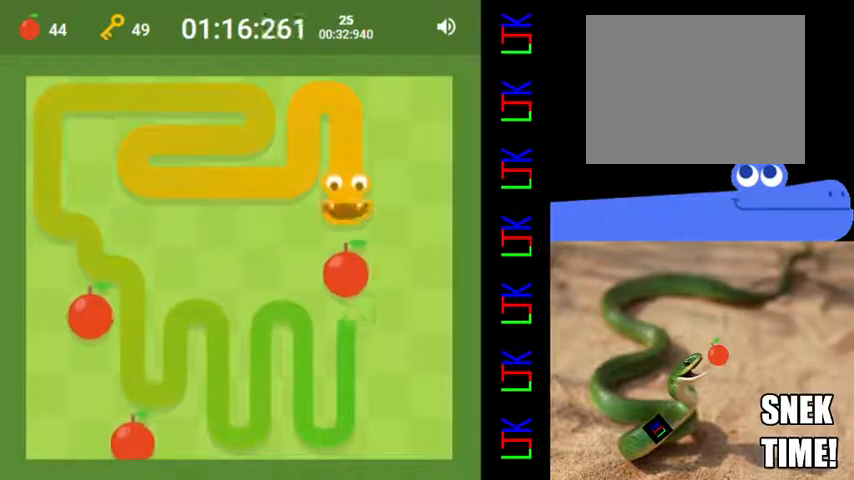
Gameplay with keyboard; each line is a JSON object with the keys held at the frame after it. "events" lists presses ("down") and releases ("up") of "down", "left", "right" and "up" between this image and that frame as [ms after this image, input, new state], when the widget could be followed in between. No other keys are recorded. Mouse input is not recorded.
{"keys": [], "events": [[167, "right", "down"], [200, "up", "down"], [300, "right", "up"], [333, "up", "up"]]}
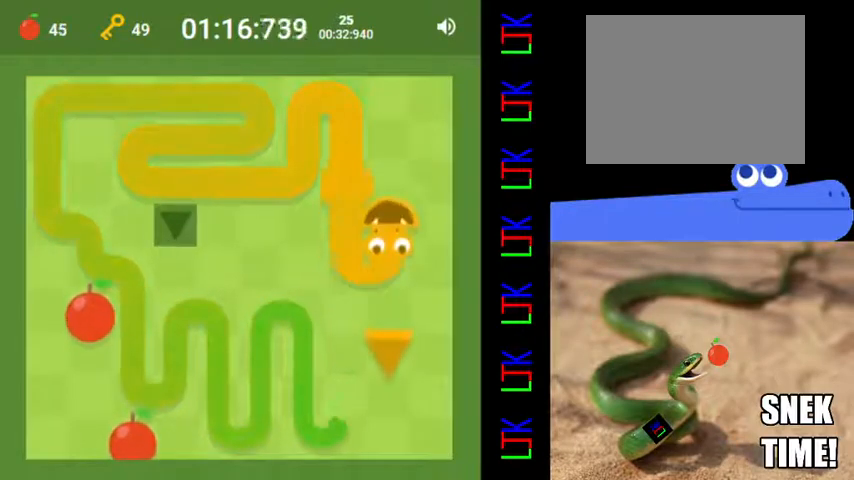
{"keys": [], "events": [[333, "right", "down"], [367, "down", "down"], [467, "right", "up"], [500, "down", "up"]]}
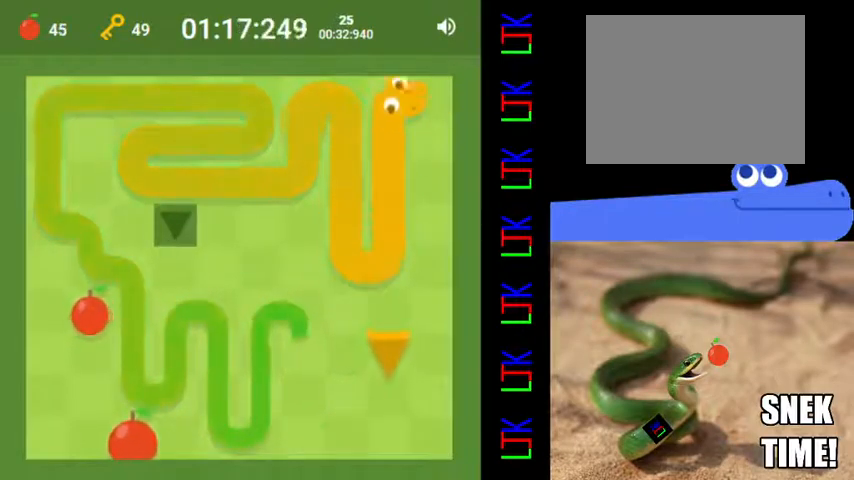
{"keys": [], "events": []}
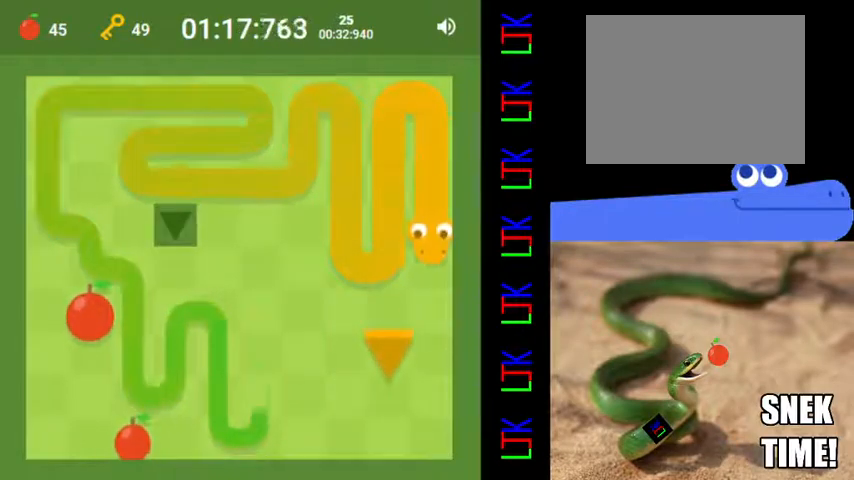
{"keys": ["left"], "events": [[500, "left", "down"]]}
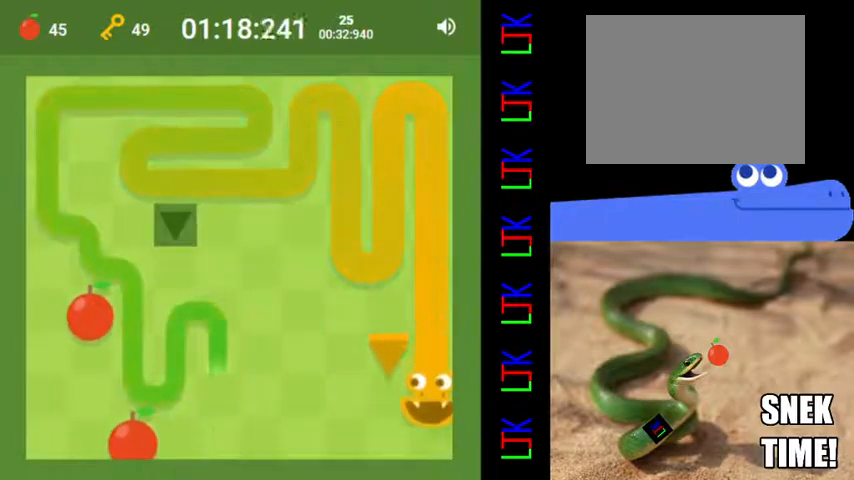
{"keys": ["down"], "events": [[100, "up", "down"], [133, "left", "up"], [200, "up", "up"], [367, "left", "down"], [433, "down", "down"], [500, "left", "up"]]}
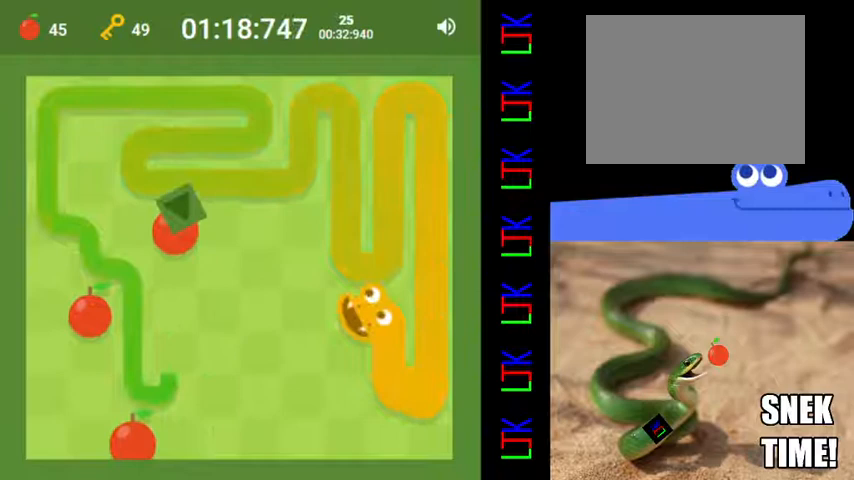
{"keys": ["up"], "events": [[133, "down", "up"], [367, "left", "down"], [433, "up", "down"], [500, "left", "up"]]}
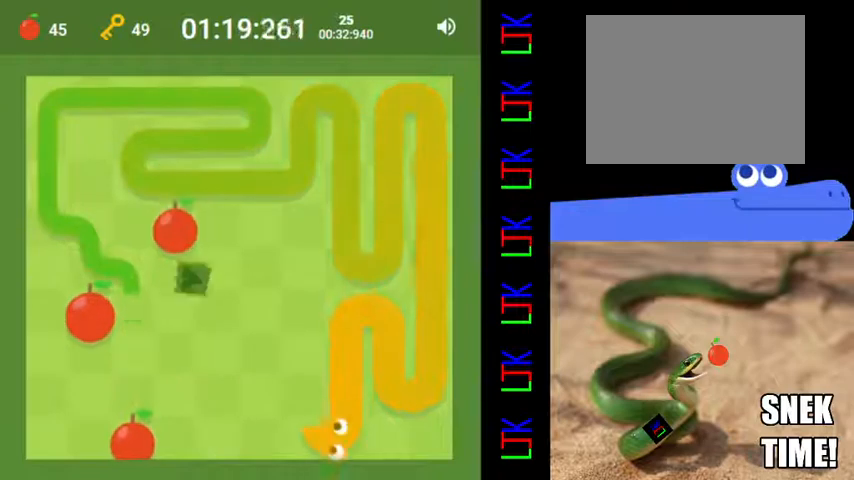
{"keys": ["left"], "events": [[100, "up", "up"], [500, "left", "down"]]}
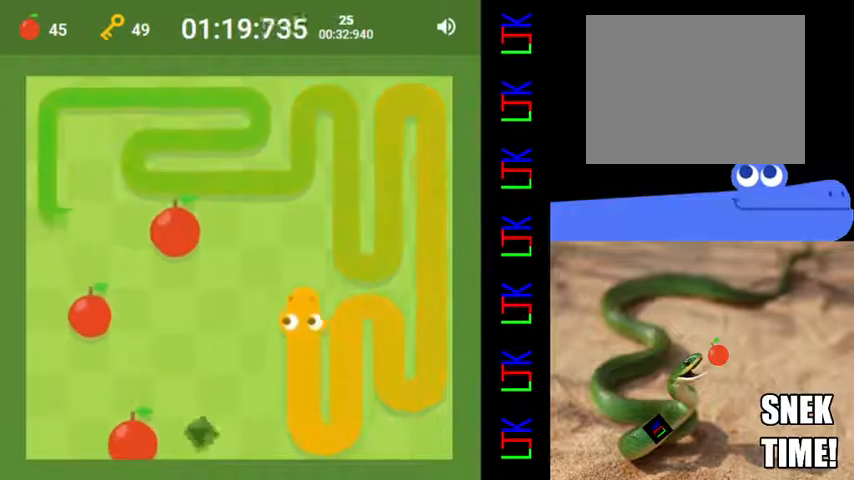
{"keys": ["left"], "events": [[67, "down", "down"], [100, "left", "up"], [200, "down", "up"], [500, "left", "down"]]}
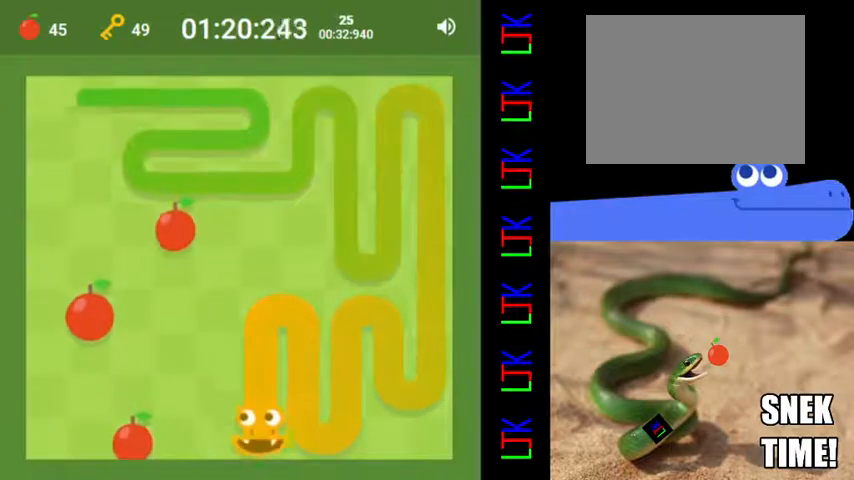
{"keys": [], "events": [[167, "left", "up"]]}
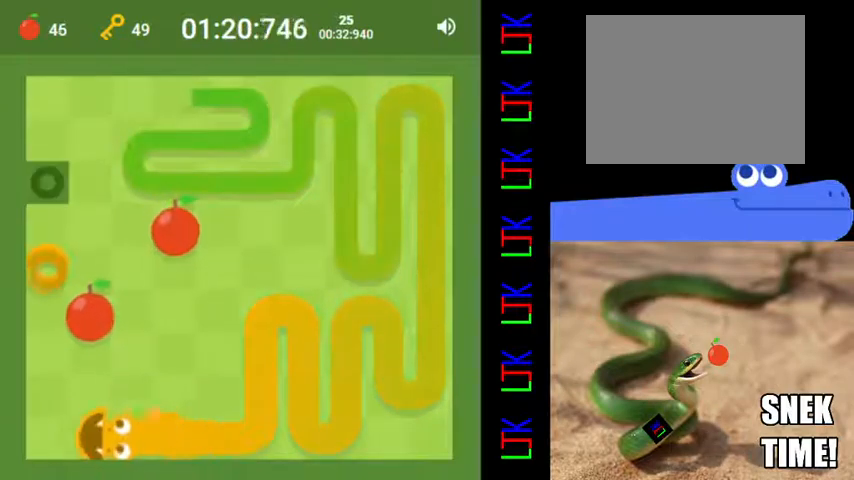
{"keys": ["up"], "events": [[100, "up", "down"], [200, "right", "down"], [233, "up", "up"], [333, "right", "up"], [500, "up", "down"]]}
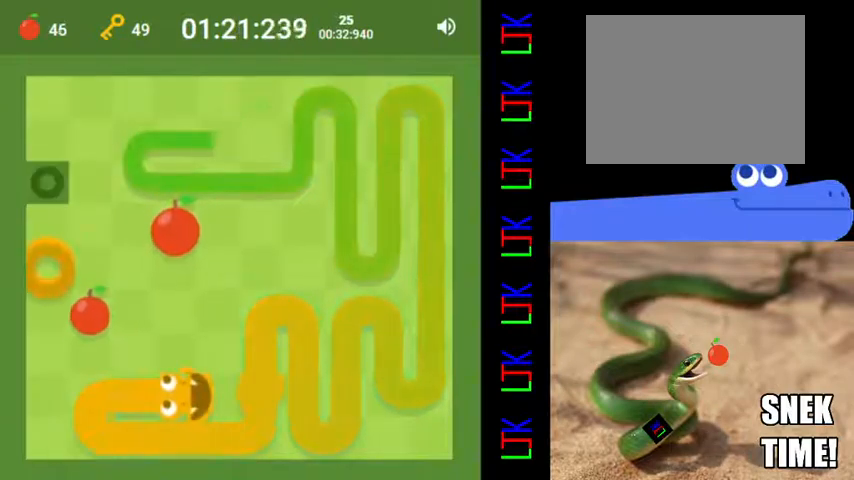
{"keys": [], "events": [[33, "left", "down"], [133, "up", "up"], [200, "left", "up"]]}
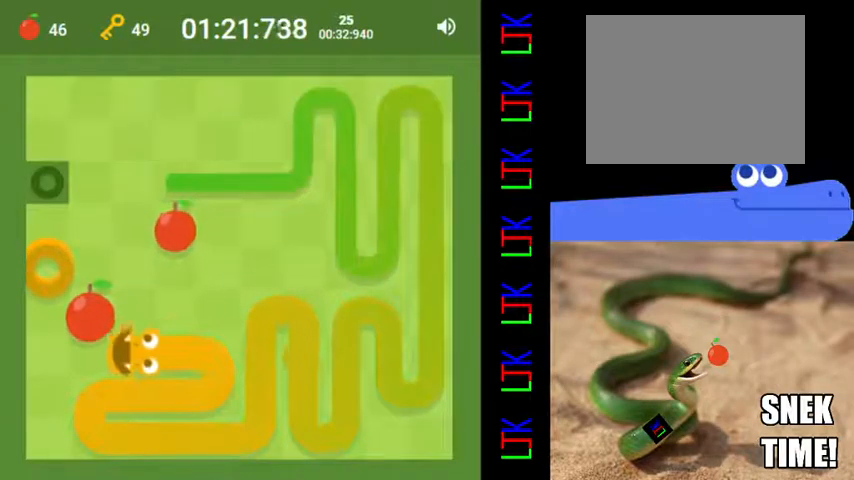
{"keys": [], "events": [[200, "up", "down"], [267, "right", "down"], [300, "up", "up"], [400, "right", "up"]]}
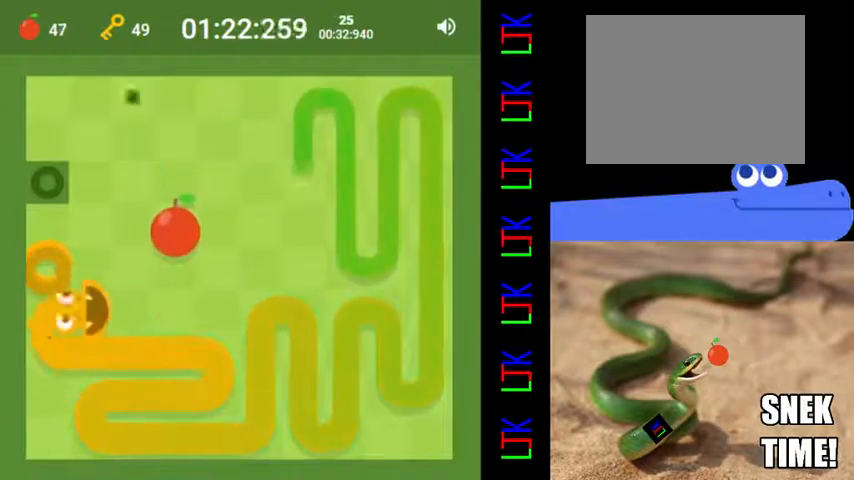
{"keys": ["left"], "events": [[367, "up", "down"], [400, "left", "down"], [500, "up", "up"]]}
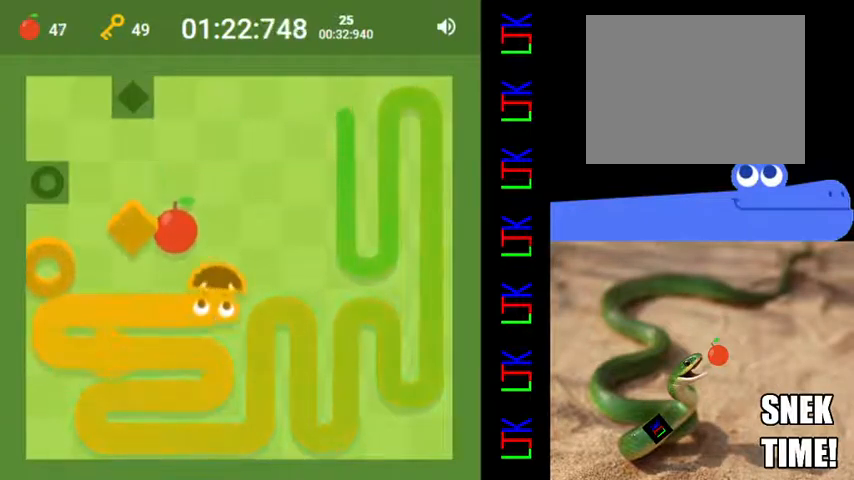
{"keys": [], "events": [[67, "left", "up"]]}
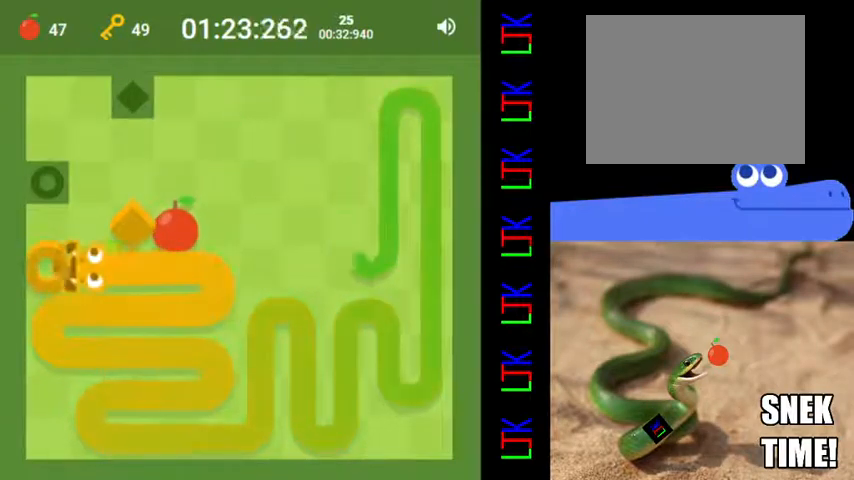
{"keys": [], "events": [[100, "up", "down"], [133, "right", "down"], [233, "up", "up"], [367, "right", "up"]]}
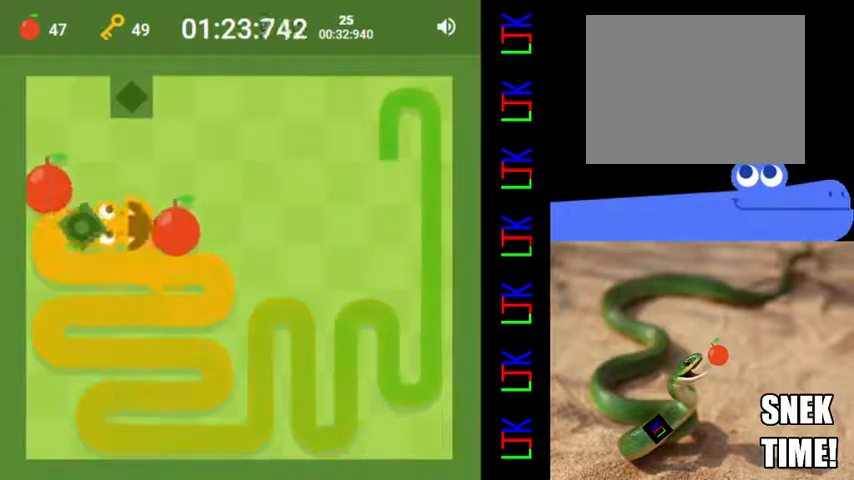
{"keys": [], "events": [[167, "up", "down"], [200, "left", "down"], [267, "up", "up"], [367, "left", "up"]]}
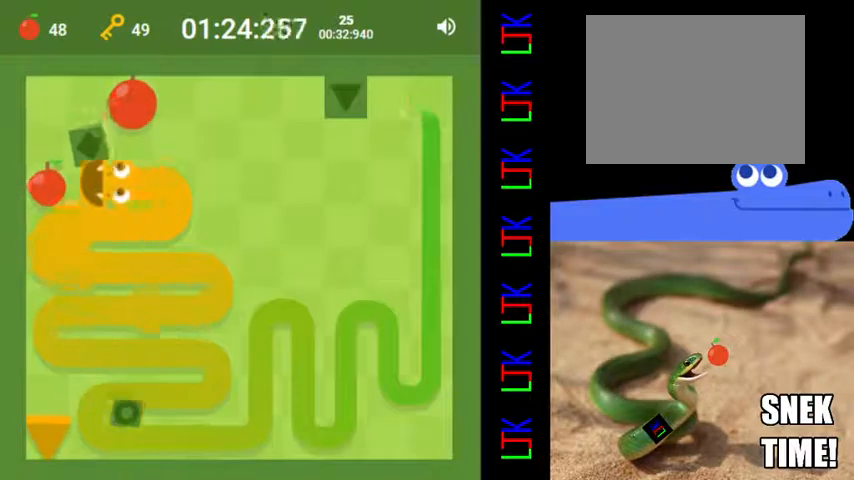
{"keys": ["right"], "events": [[167, "up", "down"], [333, "up", "up"], [433, "right", "down"]]}
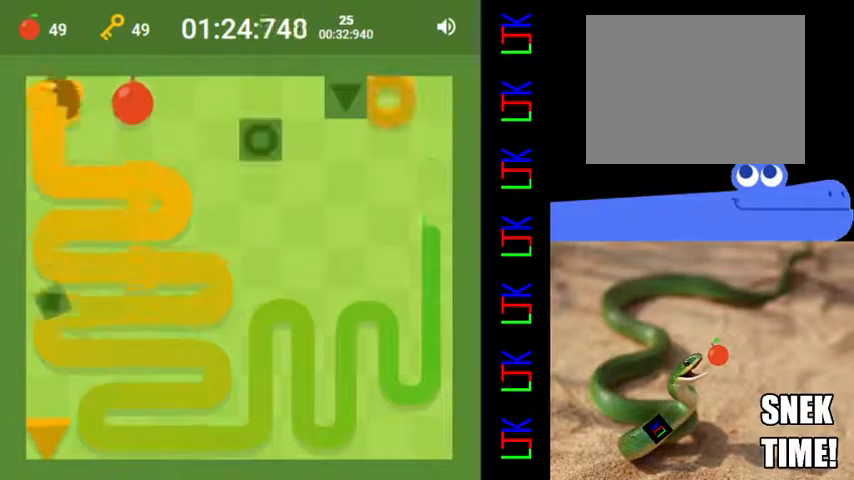
{"keys": [], "events": [[100, "right", "up"]]}
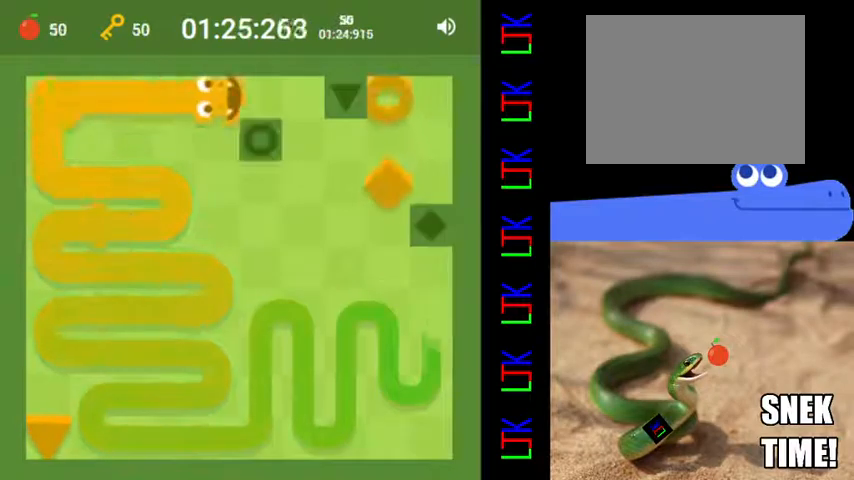
{"keys": [], "events": [[233, "down", "down"], [300, "right", "down"], [367, "down", "up"], [467, "right", "up"]]}
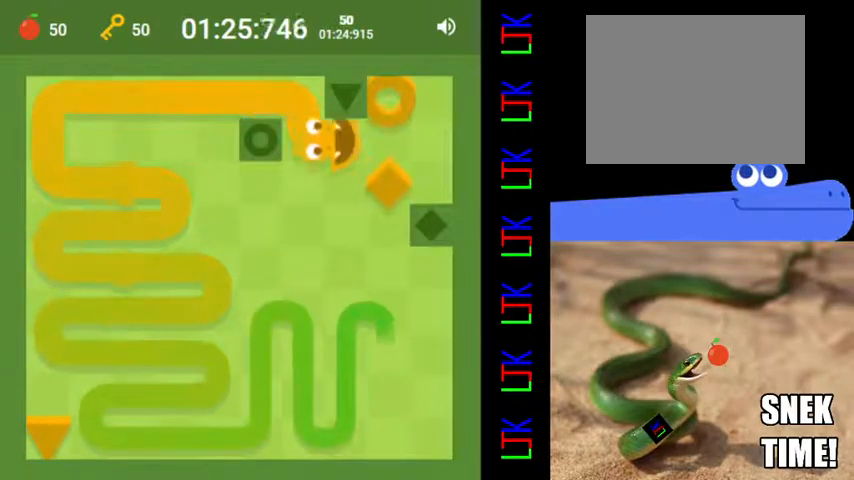
{"keys": ["down"], "events": [[133, "up", "down"], [267, "right", "down"], [267, "up", "up"], [367, "down", "down"], [433, "right", "up"]]}
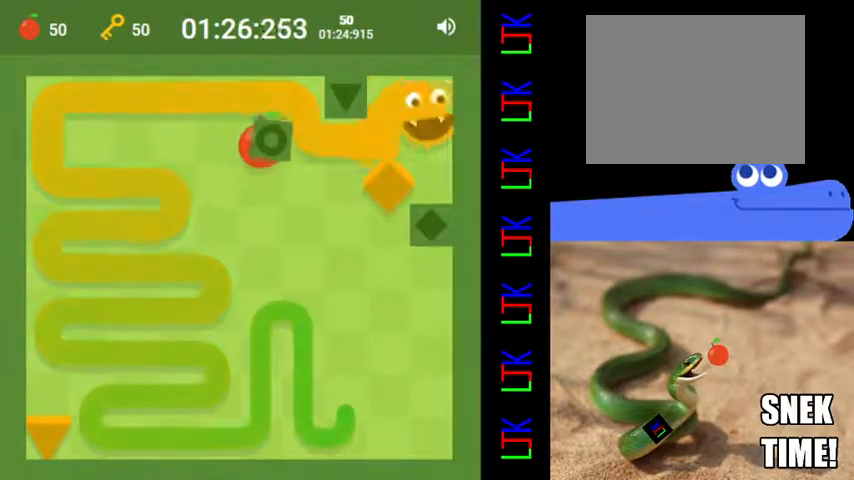
{"keys": ["right"], "events": [[67, "down", "up"], [167, "left", "down"], [267, "down", "down"], [367, "left", "up"], [400, "right", "down"], [433, "down", "up"]]}
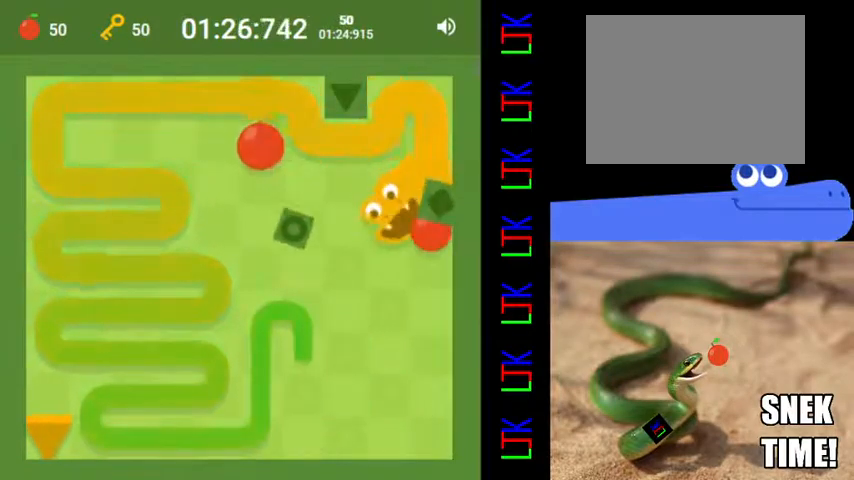
{"keys": ["down"], "events": [[67, "down", "down"], [100, "right", "up"], [167, "left", "down"], [300, "down", "up"], [300, "left", "up"], [333, "down", "down"]]}
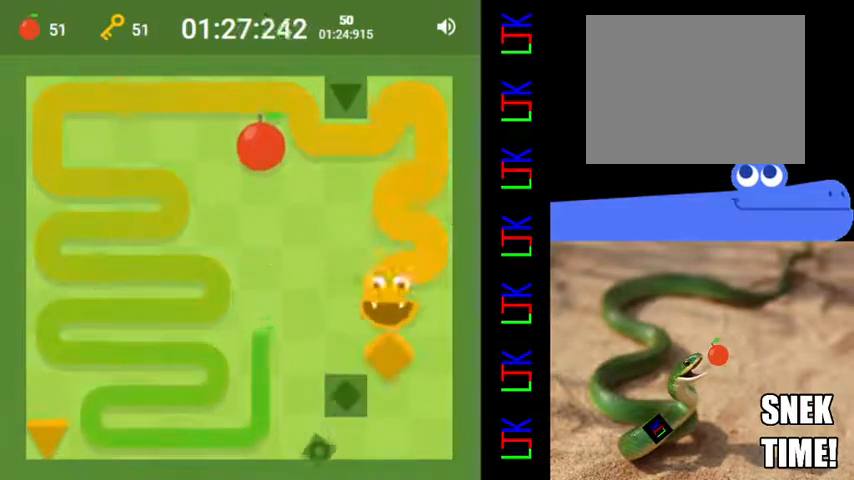
{"keys": ["left"], "events": [[33, "right", "down"], [67, "down", "up"], [167, "down", "down"], [233, "right", "up"], [367, "left", "down"], [400, "down", "up"]]}
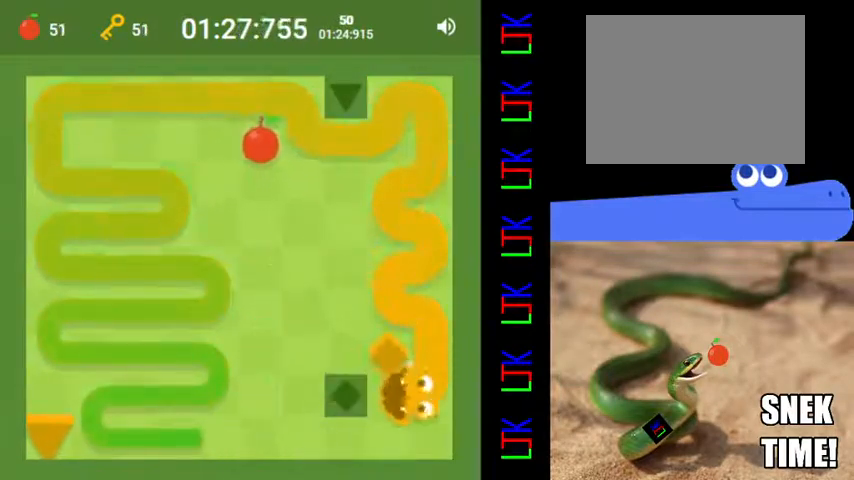
{"keys": [], "events": [[67, "left", "up"], [133, "up", "down"], [367, "left", "down"], [367, "up", "up"], [400, "left", "up"]]}
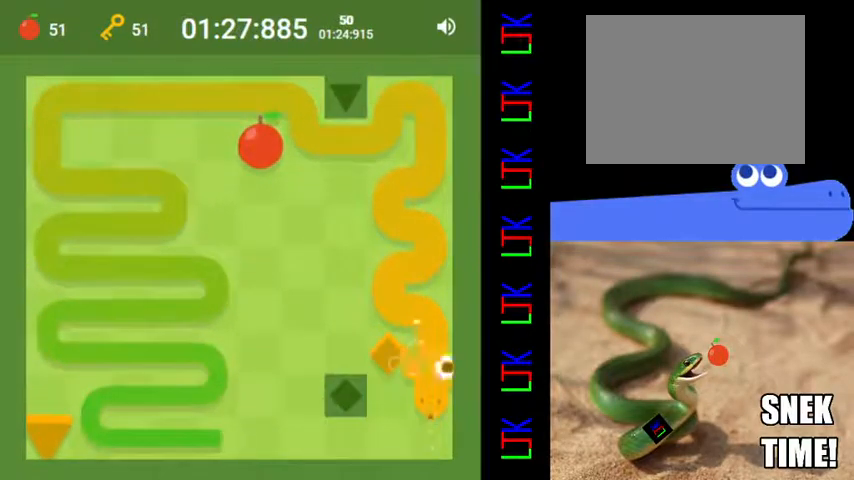
{"keys": [], "events": []}
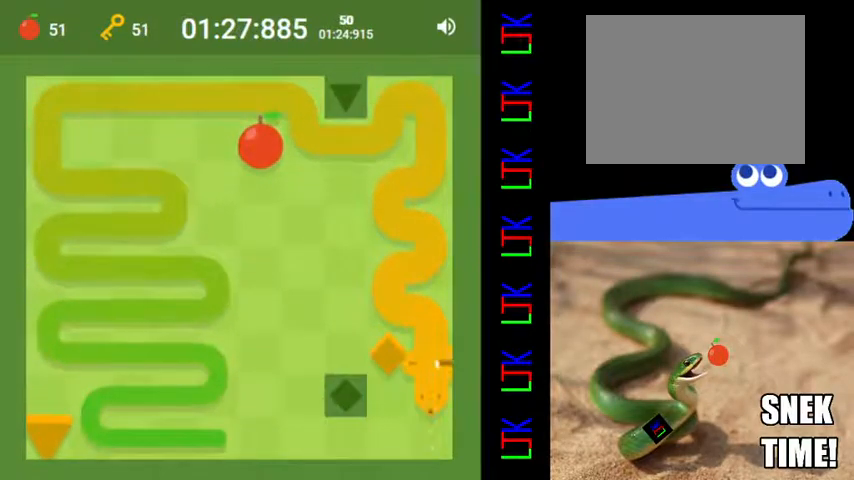
{"keys": [], "events": []}
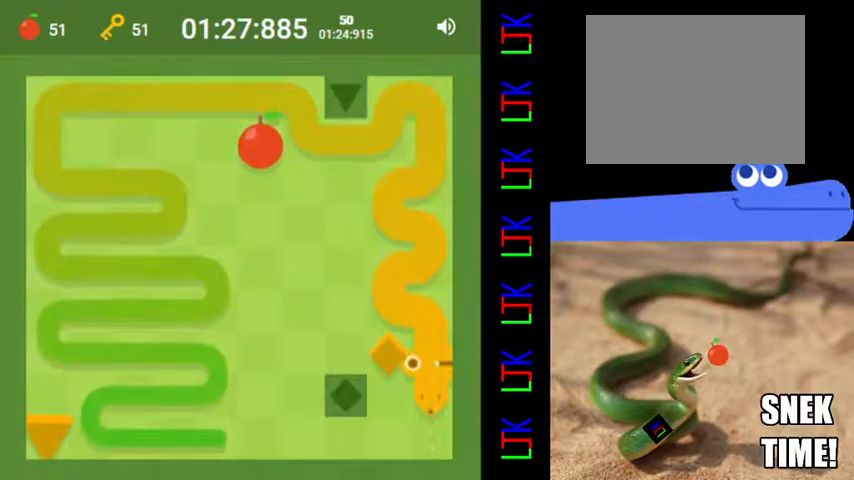
{"keys": [], "events": []}
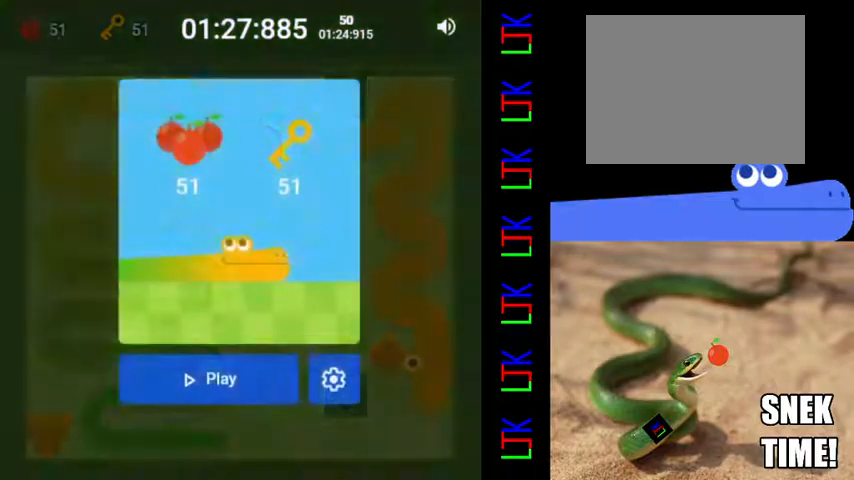
{"keys": [], "events": []}
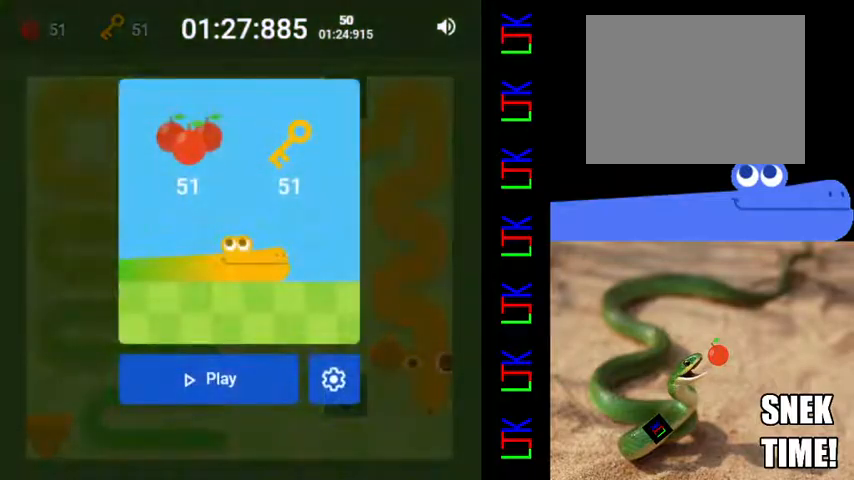
{"keys": [], "events": []}
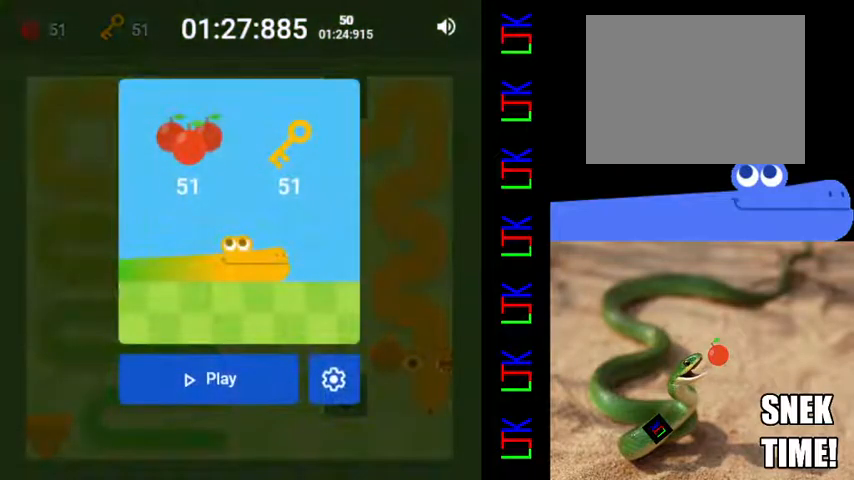
{"keys": [], "events": []}
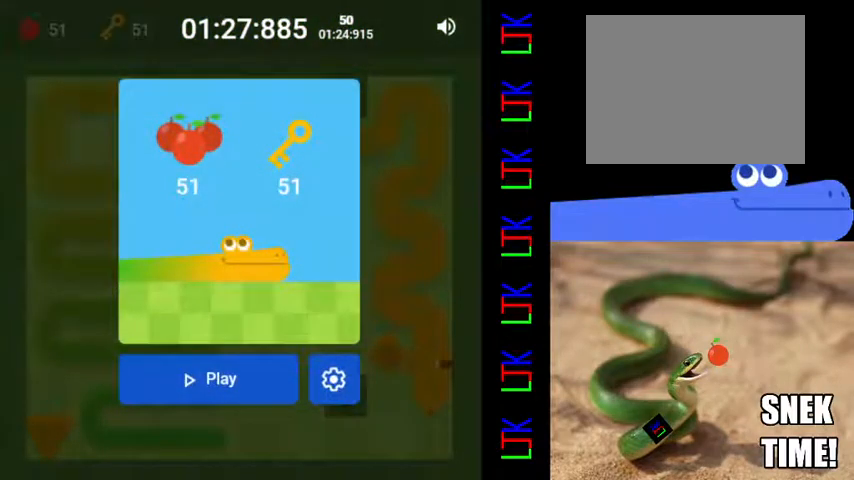
{"keys": [], "events": []}